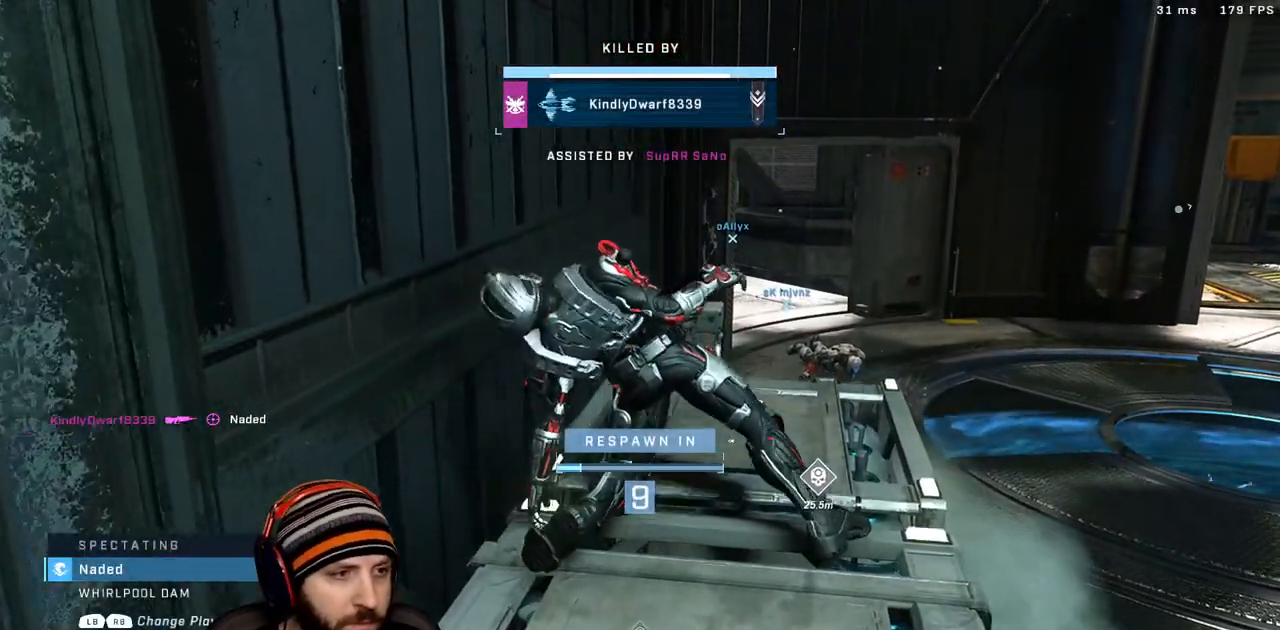
Gameplay with a controller (Xbox layout); each line is a JSON object with the inputs held at the frame after it (dt_ms = milliseconds from this image to that frame). "events" lists button and stick changes between this image and that frame as [ms after this image, input, new state], when the widget could be followed in between.
{"dt_ms": 500, "buttons": [], "left_stick": "center", "right_stick": "center", "events": []}
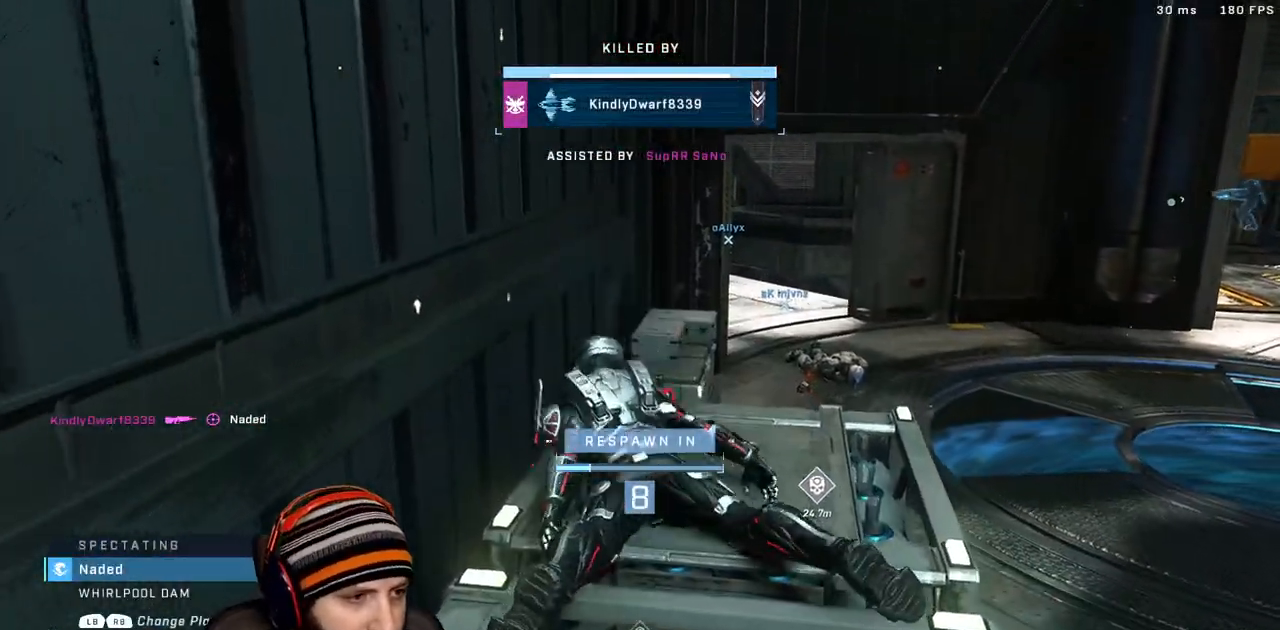
{"dt_ms": 500, "buttons": [], "left_stick": "center", "right_stick": "center", "events": [[100, "R1", "down"], [267, "R1", "up"]]}
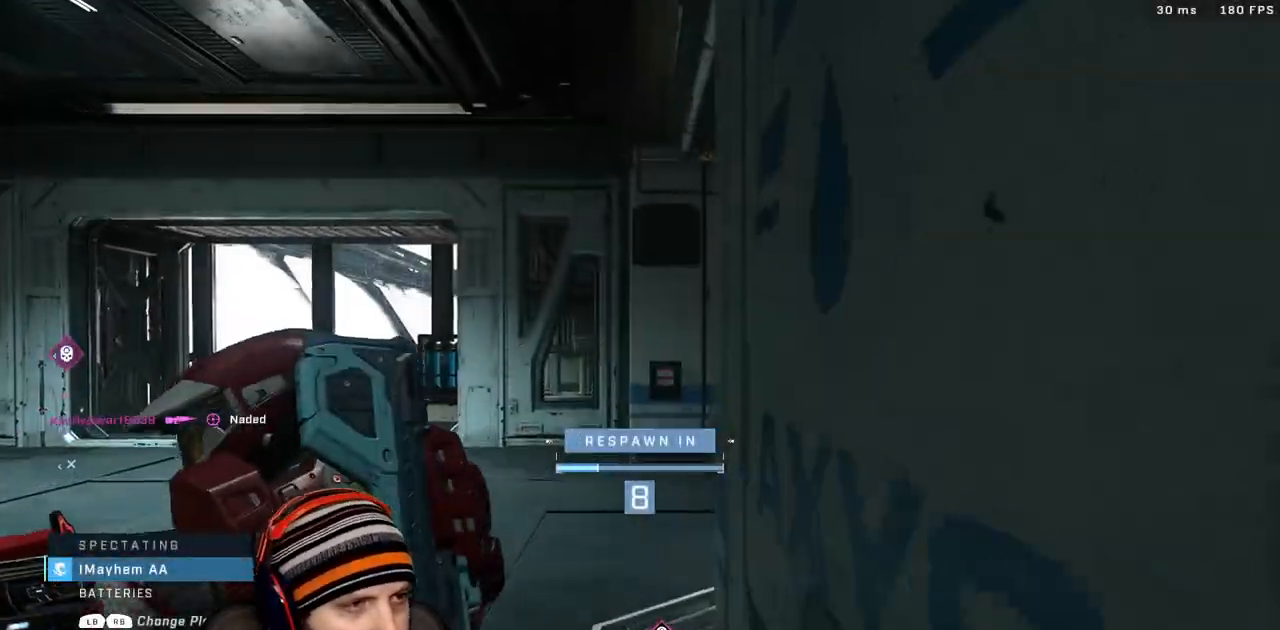
{"dt_ms": 500, "buttons": [], "left_stick": "center", "right_stick": "center", "events": [[267, "R1", "down"], [417, "R1", "up"]]}
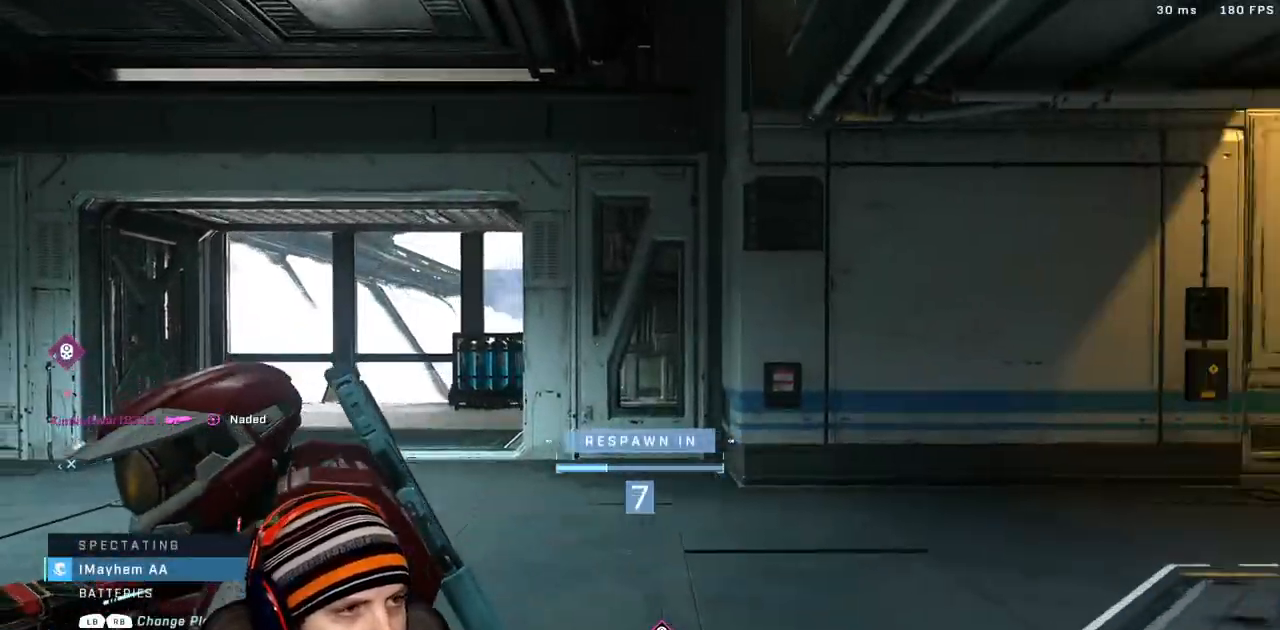
{"dt_ms": 500, "buttons": ["R1"], "left_stick": "center", "right_stick": "center", "events": [[367, "R1", "down"]]}
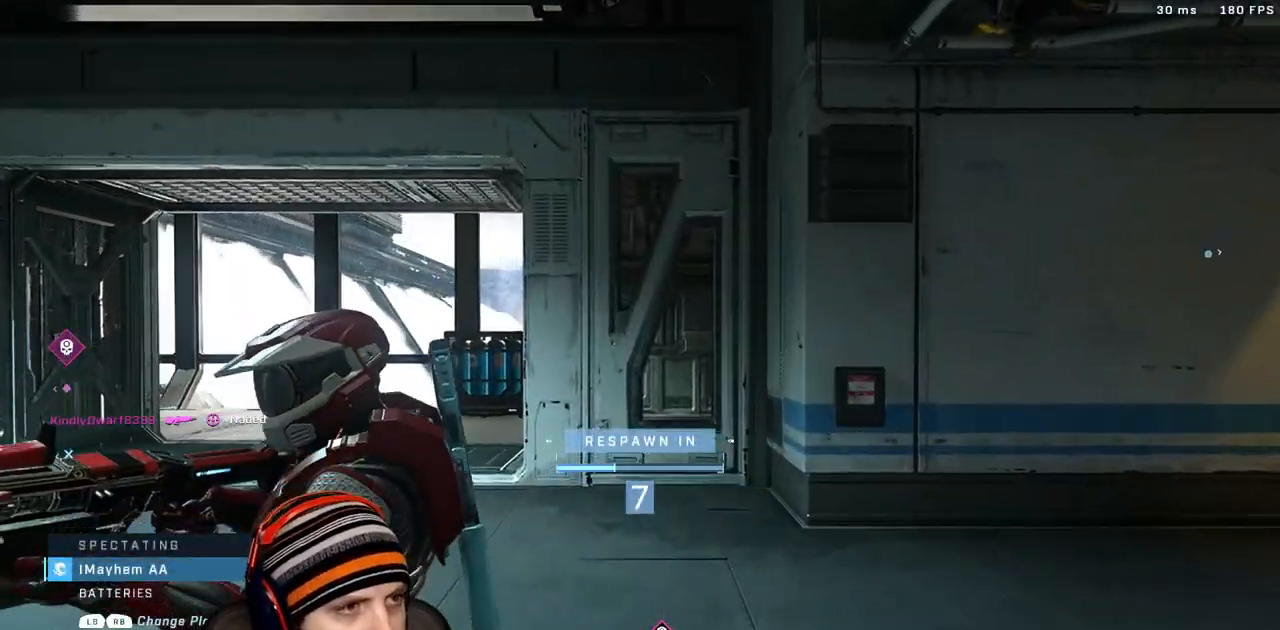
{"dt_ms": 500, "buttons": ["R1", "SELECT"], "left_stick": "center", "right_stick": "center", "events": [[33, "R1", "up"], [417, "R1", "down"], [450, "SELECT", "down"]]}
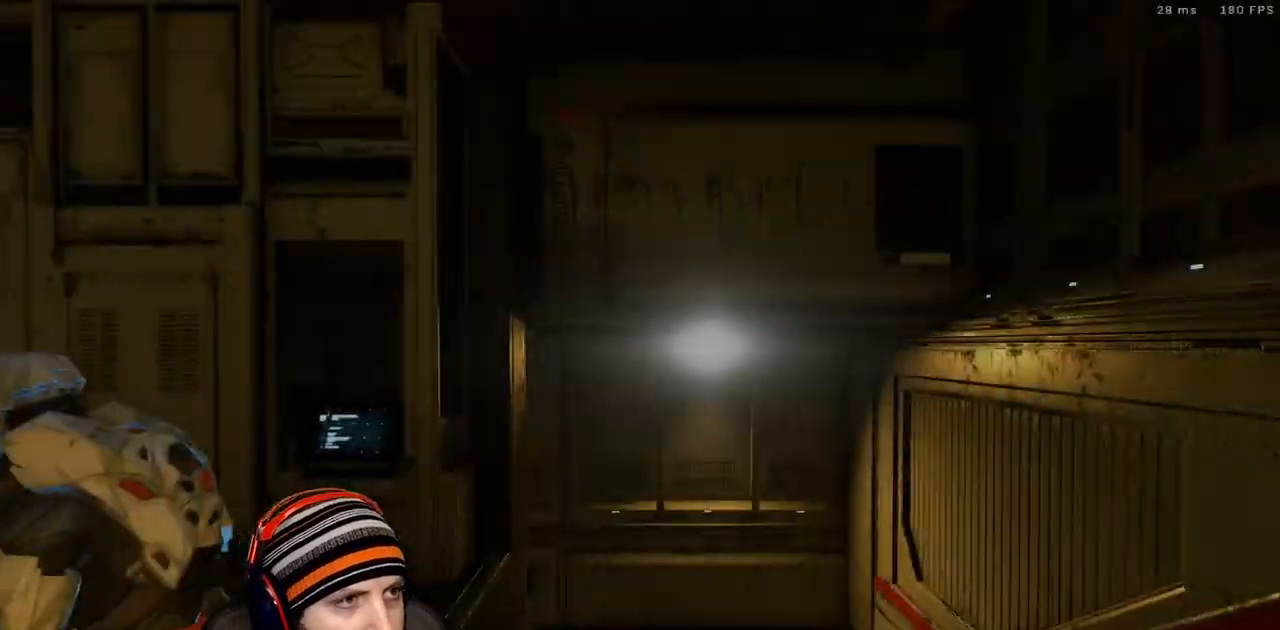
{"dt_ms": 500, "buttons": ["SELECT"], "left_stick": "center", "right_stick": "center", "events": [[117, "R1", "up"]]}
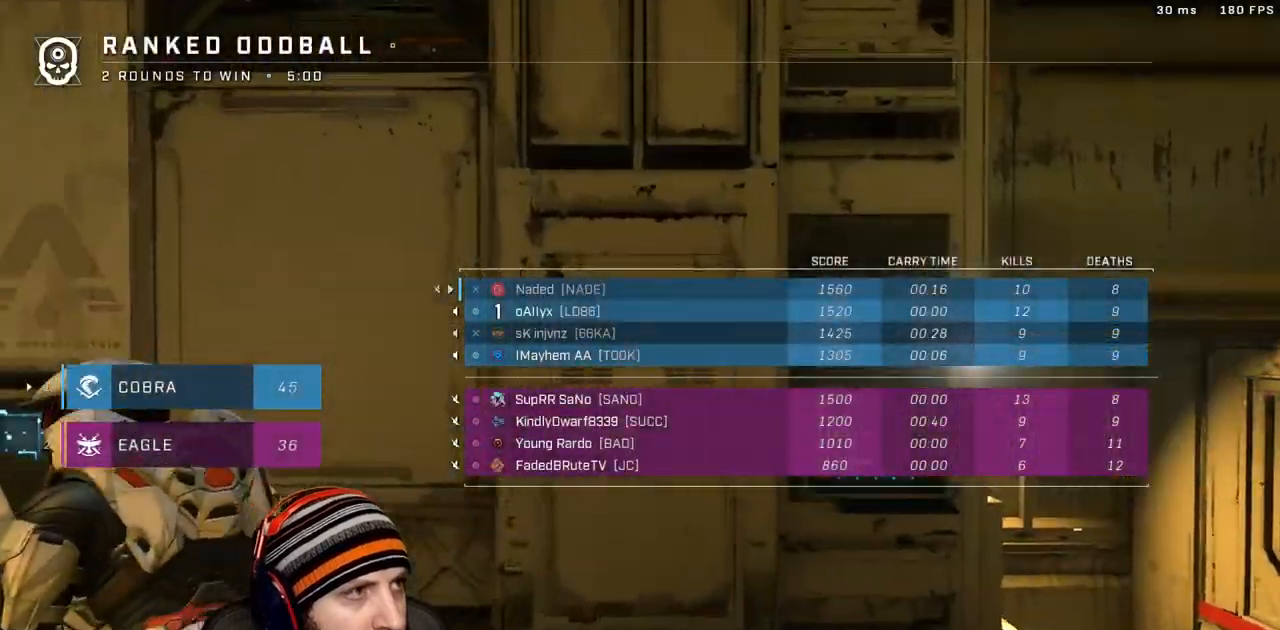
{"dt_ms": 500, "buttons": ["SELECT"], "left_stick": "center", "right_stick": "center", "events": []}
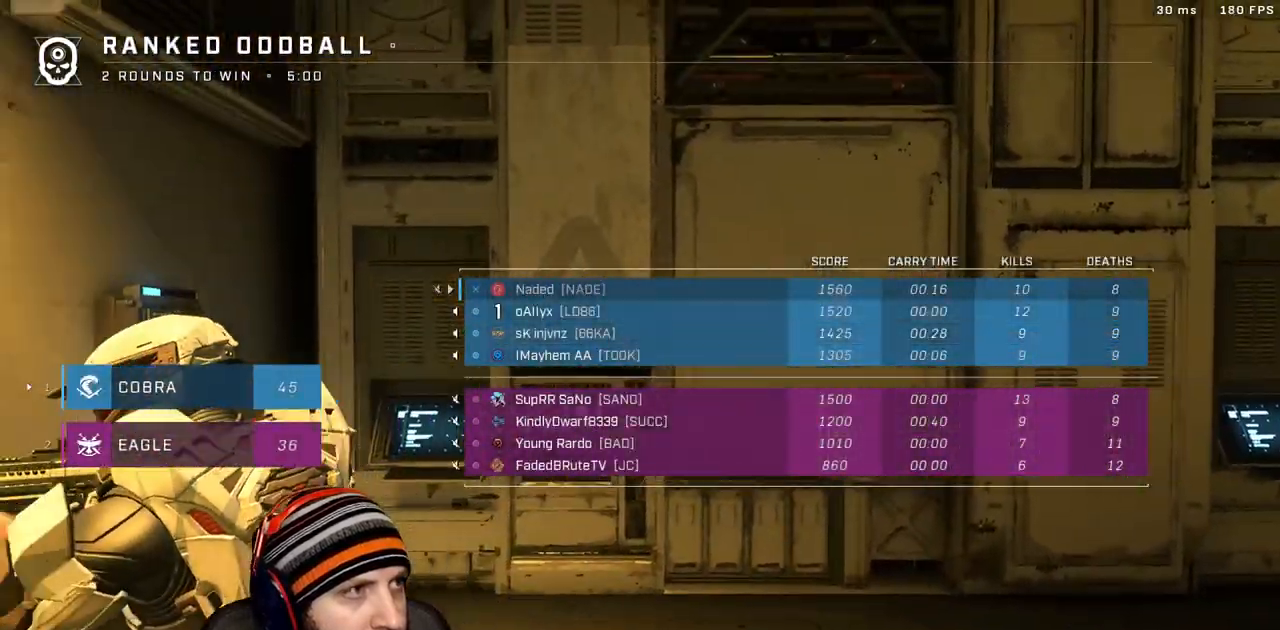
{"dt_ms": 500, "buttons": ["SELECT"], "left_stick": "center", "right_stick": "center", "events": []}
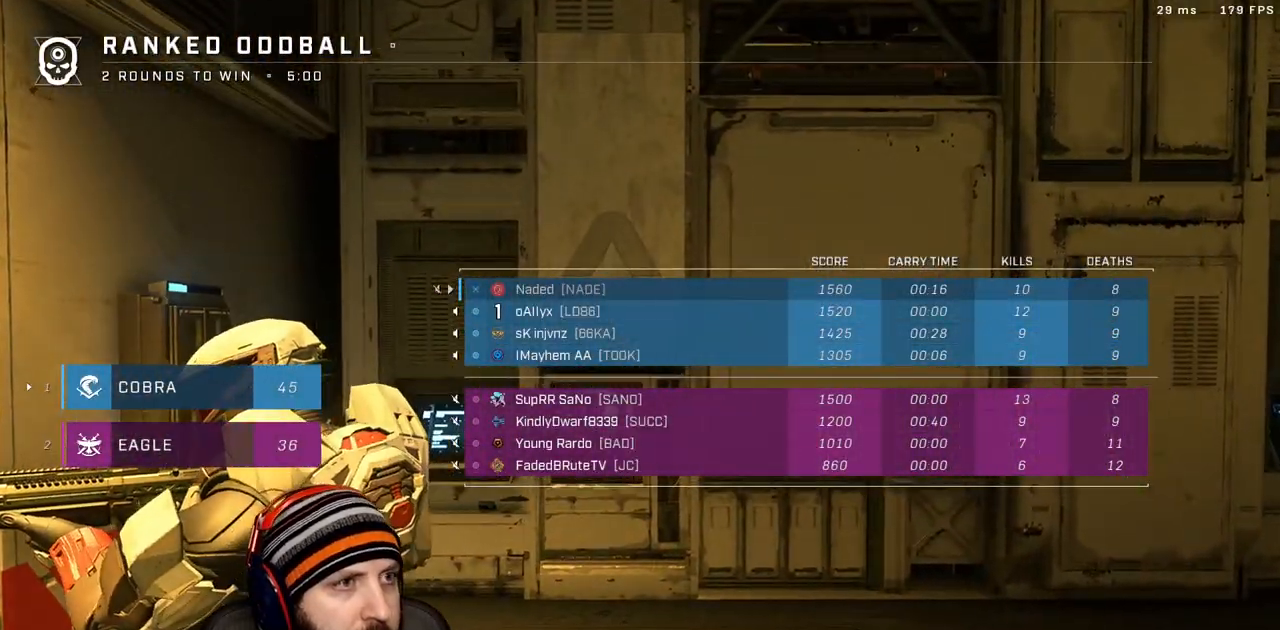
{"dt_ms": 500, "buttons": ["SELECT"], "left_stick": "center", "right_stick": "center", "events": []}
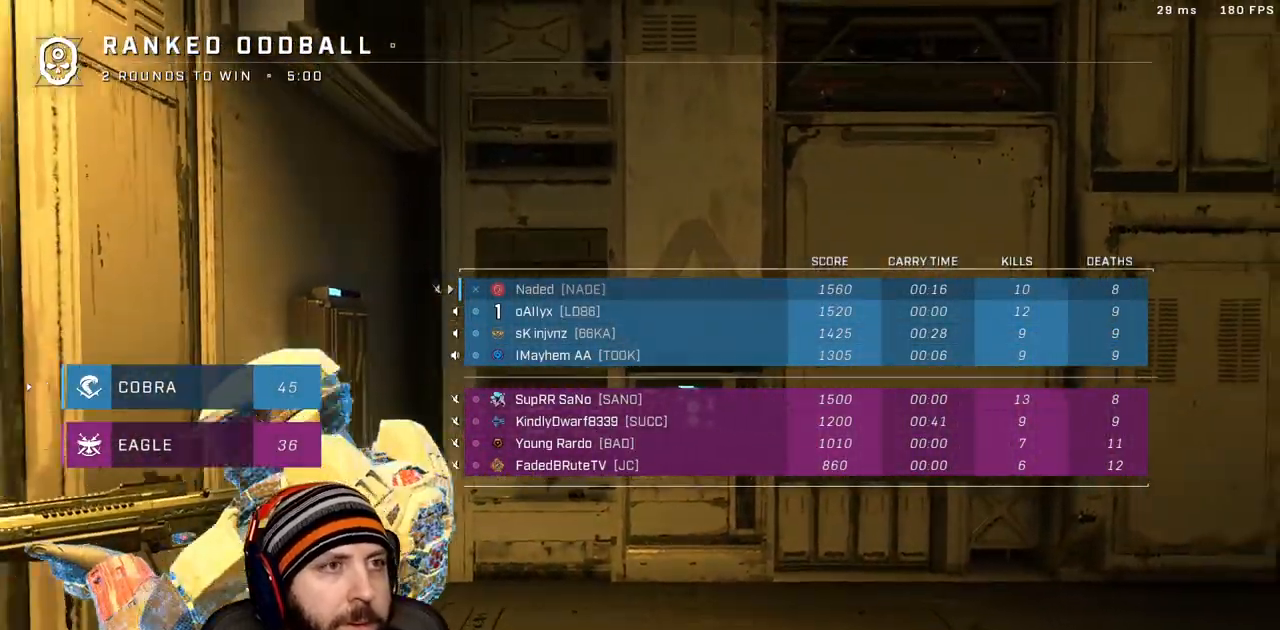
{"dt_ms": 500, "buttons": ["R1", "SELECT"], "left_stick": "center", "right_stick": "center", "events": [[383, "R1", "down"]]}
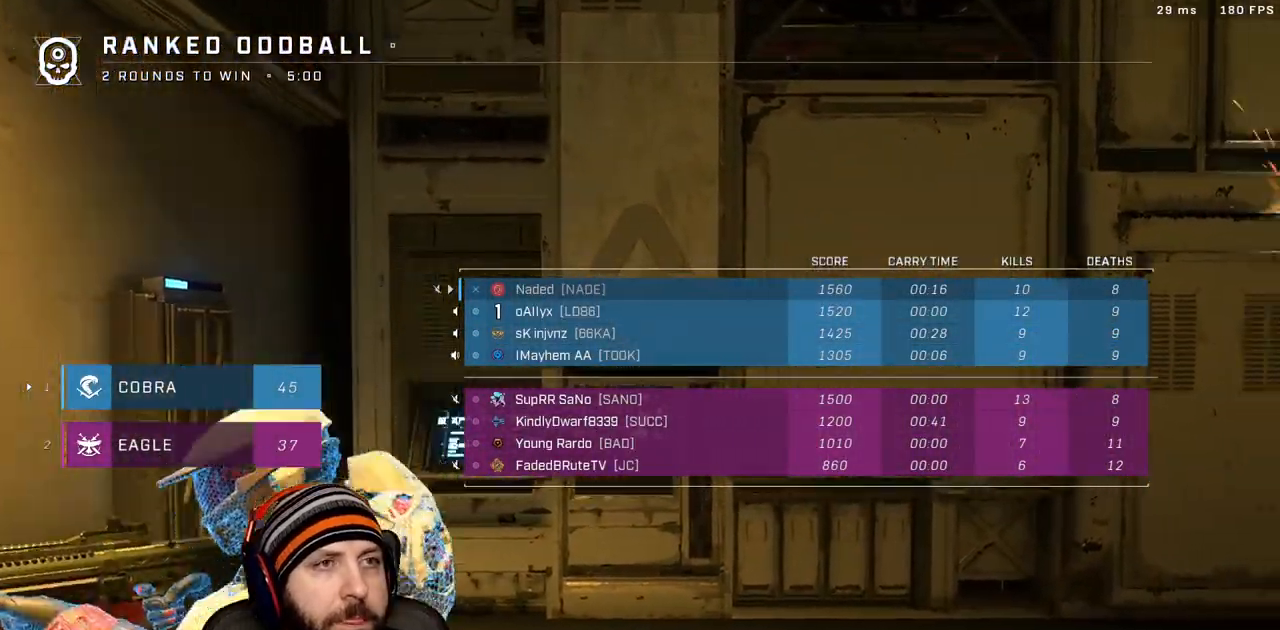
{"dt_ms": 500, "buttons": [], "left_stick": "center", "right_stick": "center", "events": [[83, "SELECT", "up"], [100, "R1", "up"]]}
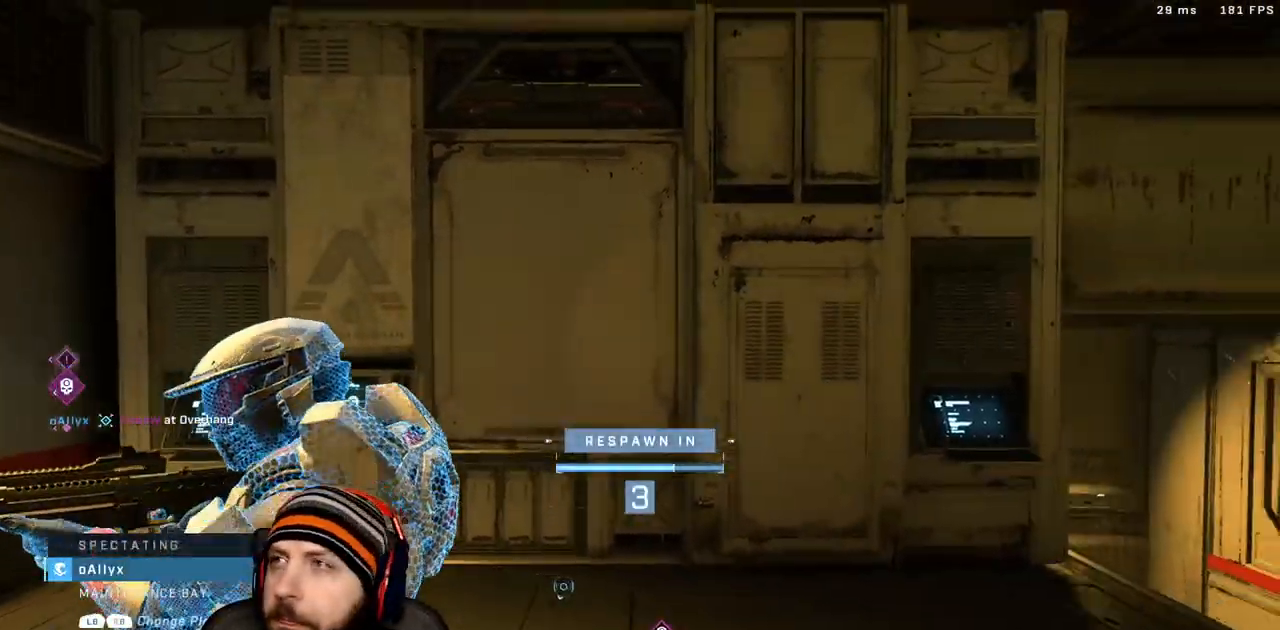
{"dt_ms": 500, "buttons": ["R1"], "left_stick": "center", "right_stick": "center", "events": [[483, "R1", "down"]]}
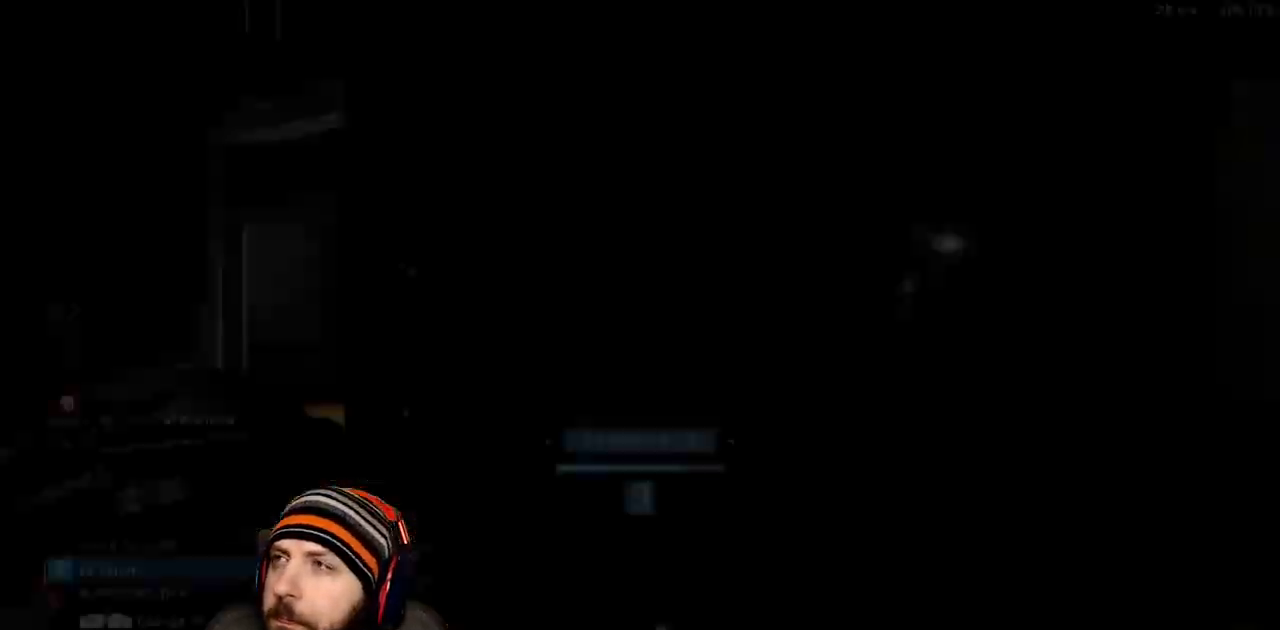
{"dt_ms": 500, "buttons": [], "left_stick": "center", "right_stick": "center", "events": [[167, "R1", "up"]]}
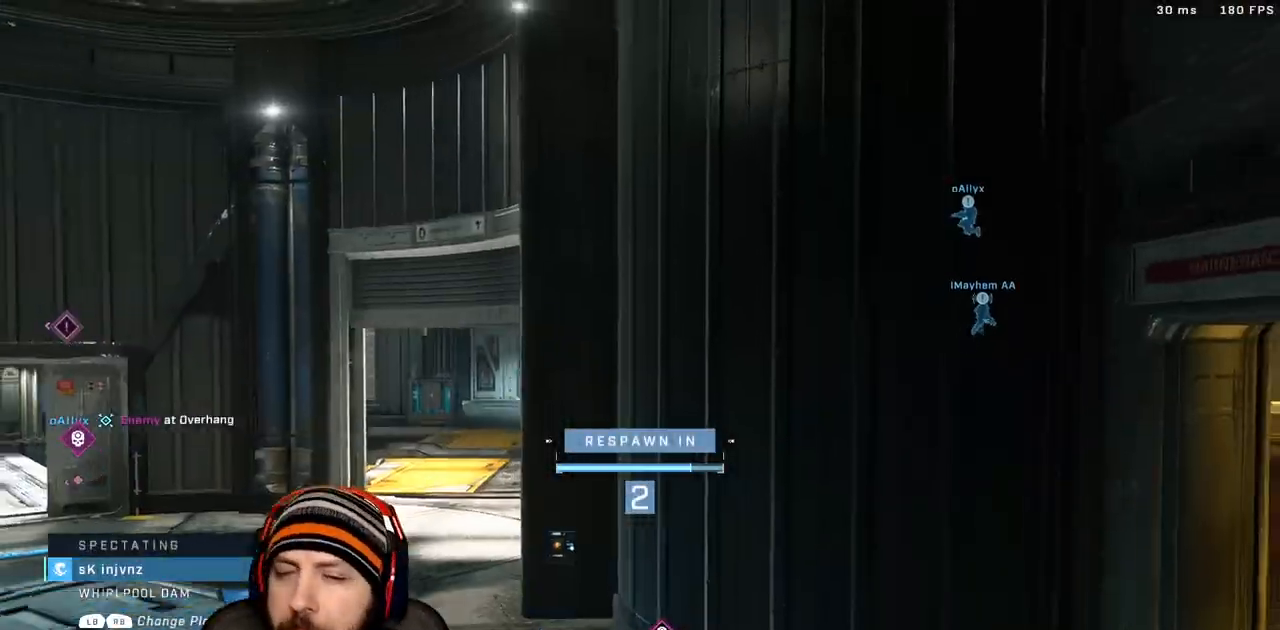
{"dt_ms": 1000, "buttons": [], "left_stick": "center", "right_stick": "center"}
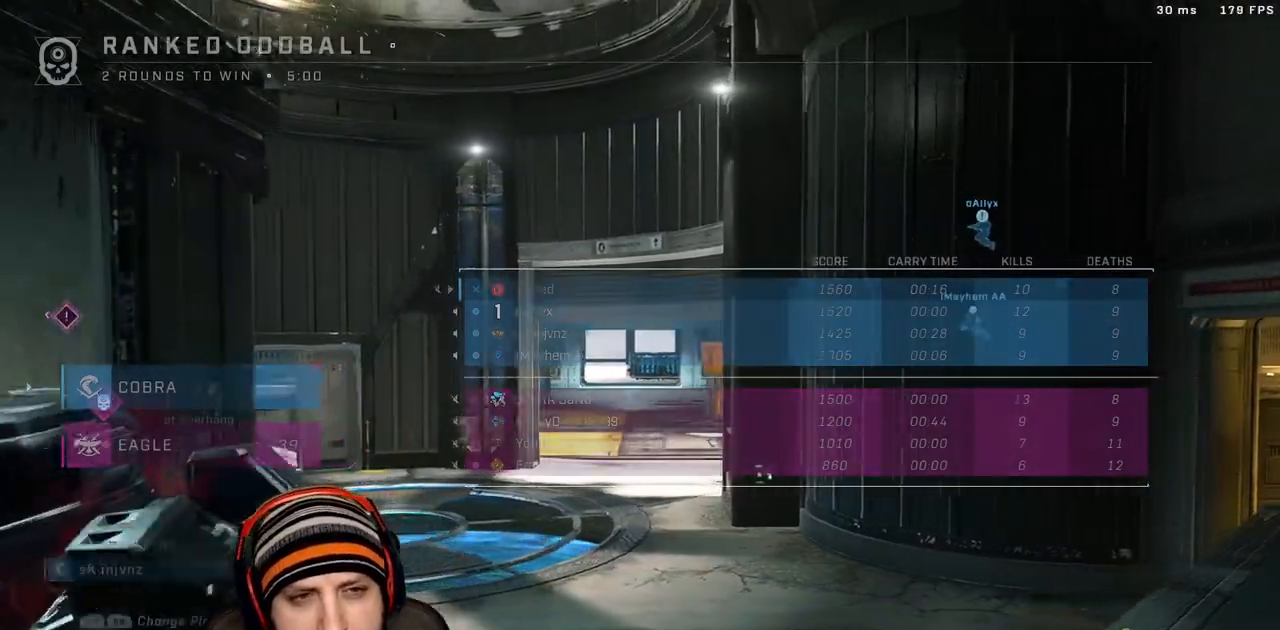
{"dt_ms": 500, "buttons": [], "left_stick": "up", "right_stick": "center", "events": [[217, "left_stick", "up"]]}
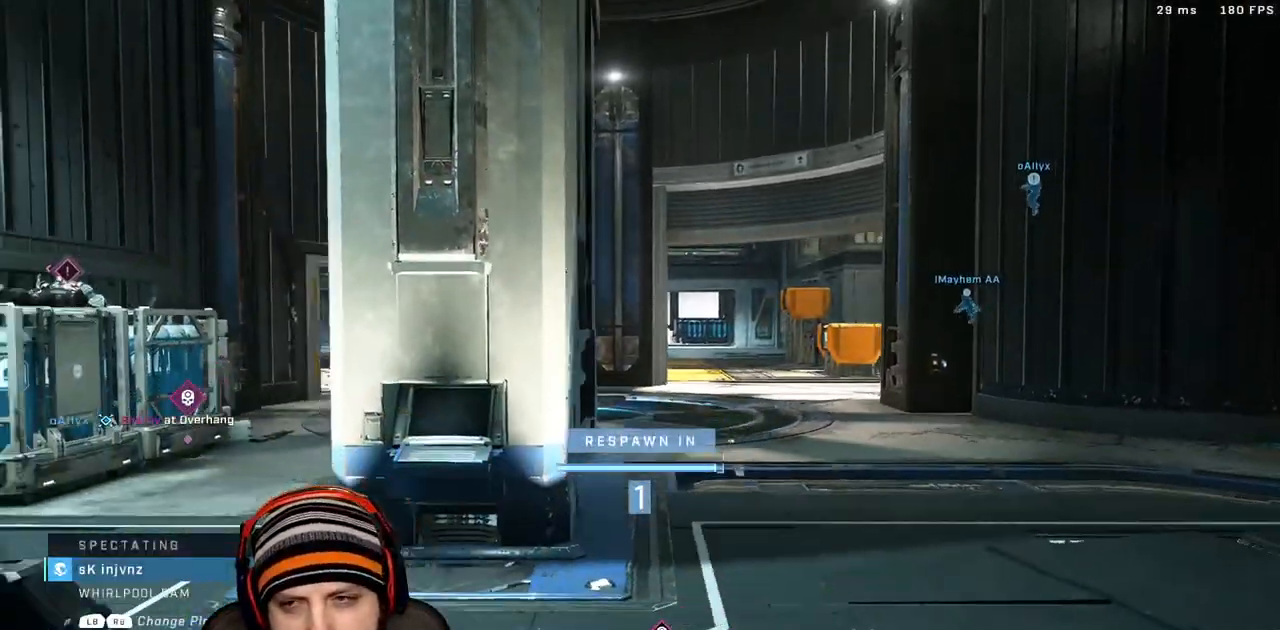
{"dt_ms": 500, "buttons": [], "left_stick": "up", "right_stick": "center", "events": [[383, "X", "down"], [483, "X", "up"]]}
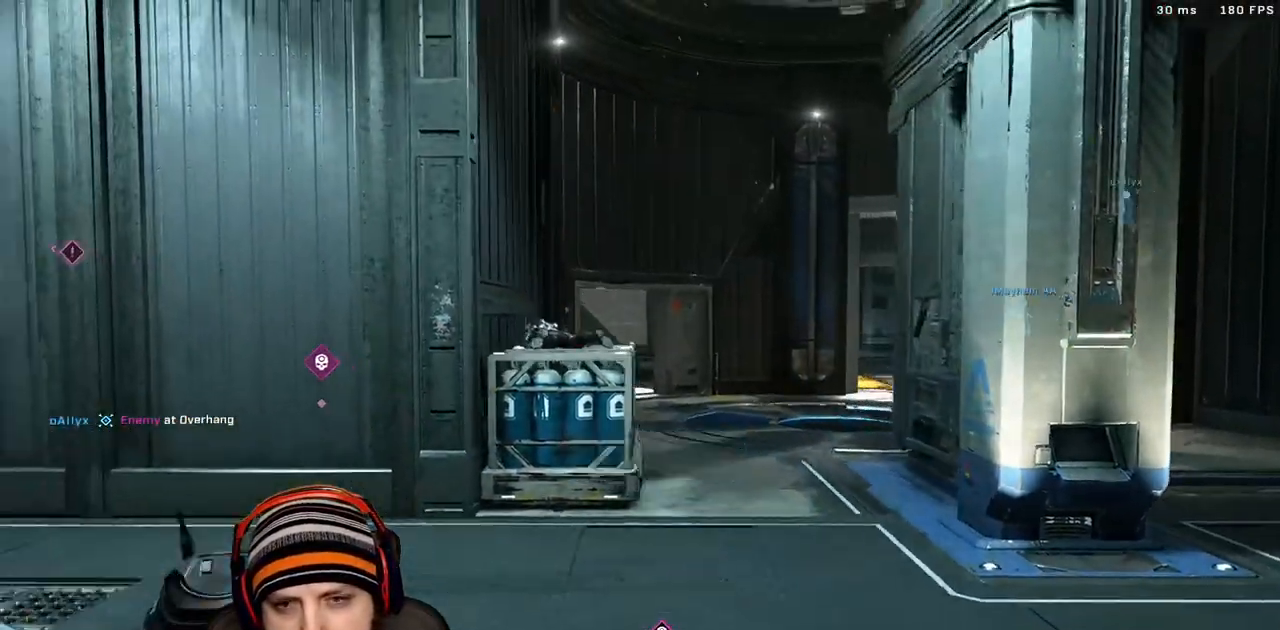
{"dt_ms": 500, "buttons": [], "left_stick": "up", "right_stick": "left", "events": [[83, "X", "down"], [183, "X", "up"], [267, "X", "down"], [383, "X", "up"], [450, "right_stick", "left"]]}
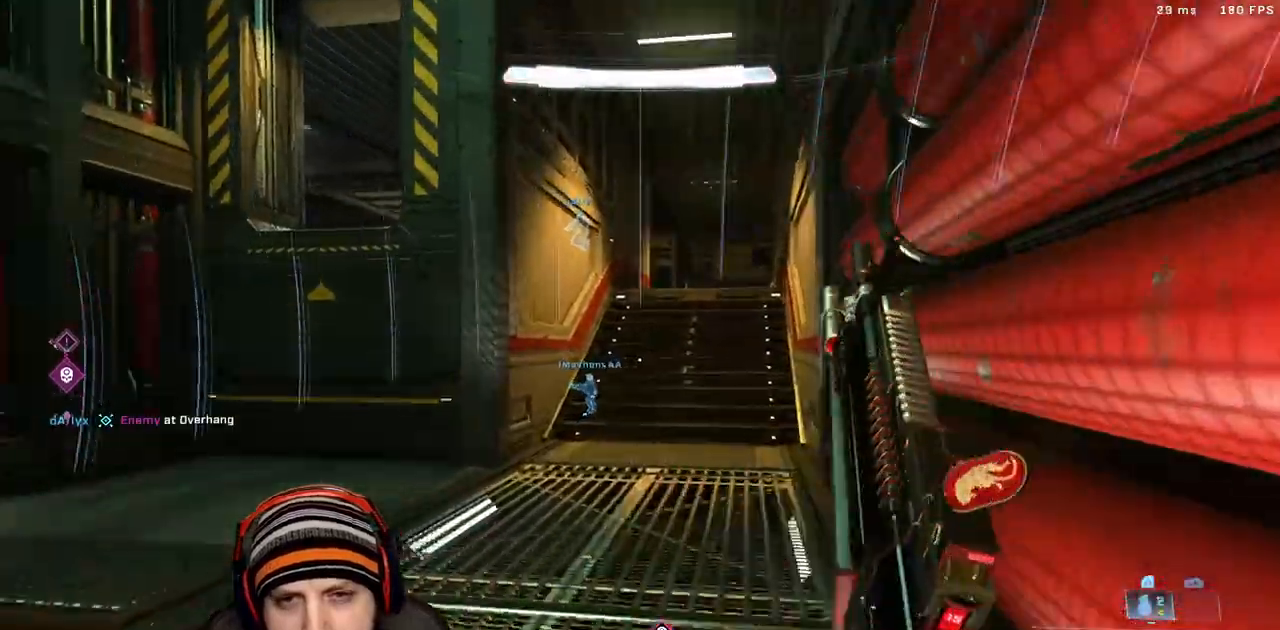
{"dt_ms": 500, "buttons": [], "left_stick": "up", "right_stick": "right", "events": [[200, "right_stick", "center"], [483, "right_stick", "right"]]}
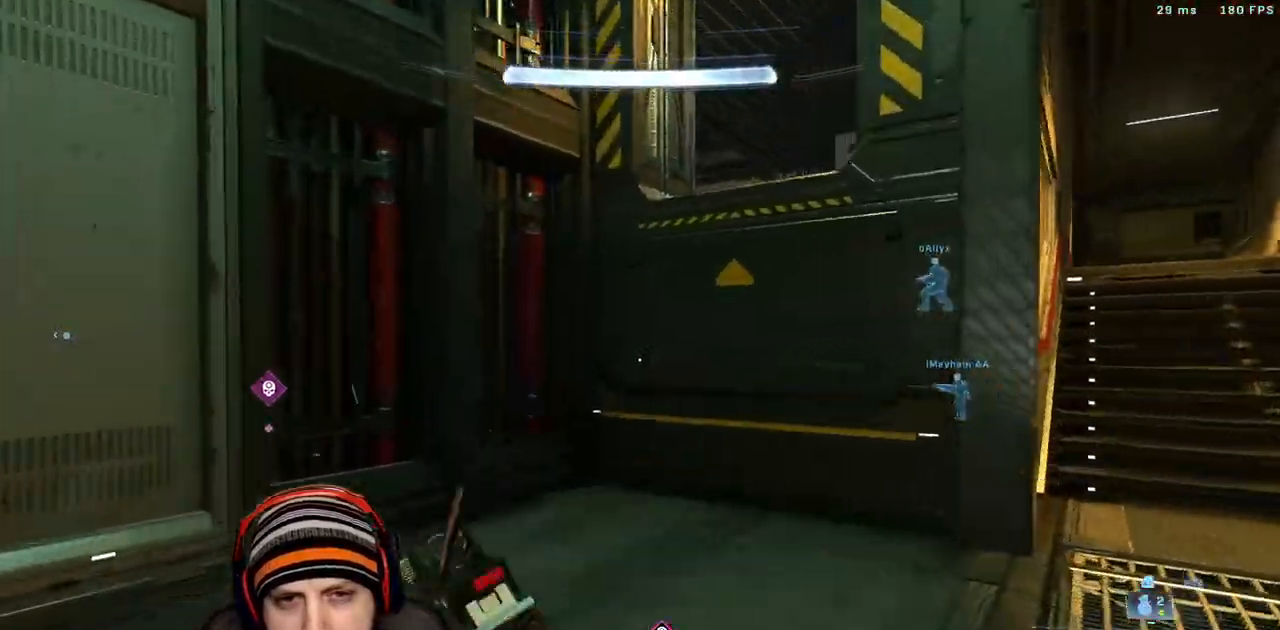
{"dt_ms": 1000, "buttons": ["R3"], "left_stick": "up-right", "right_stick": "center"}
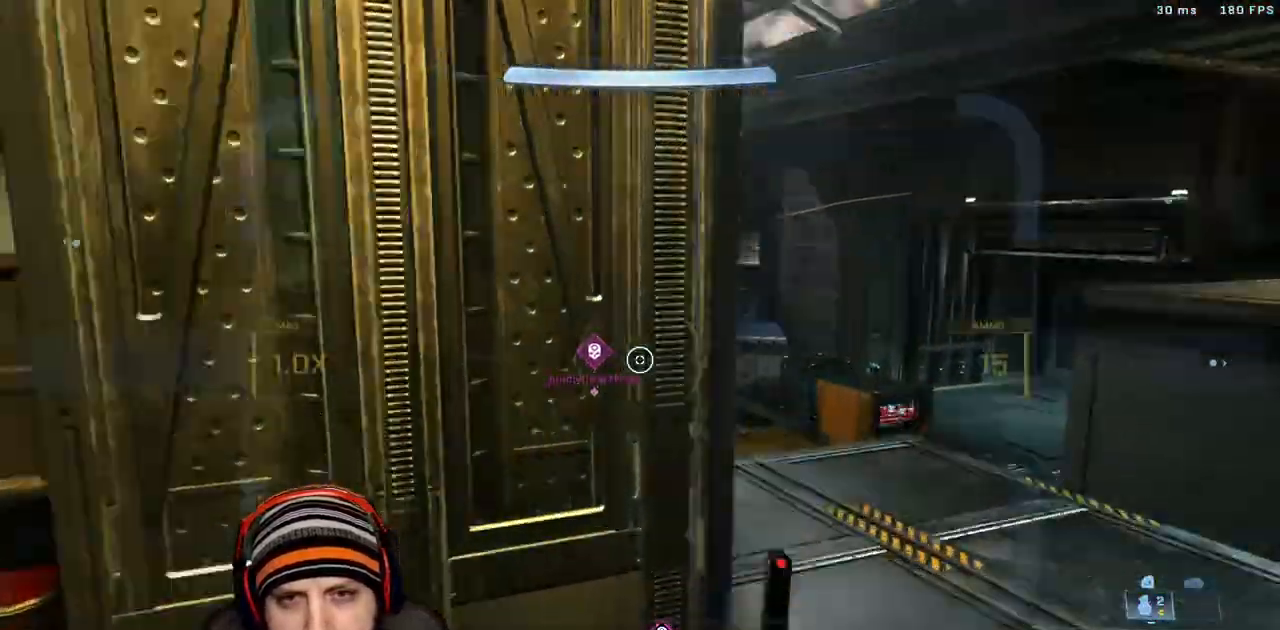
{"dt_ms": 500, "buttons": [], "left_stick": "center", "right_stick": "center"}
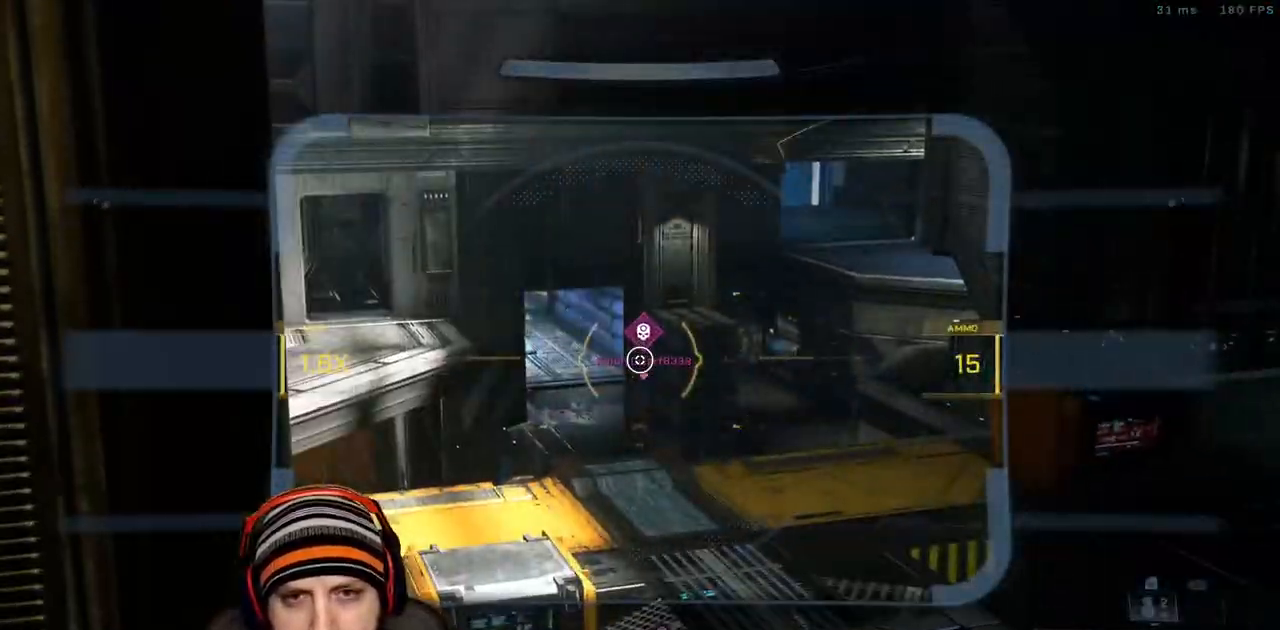
{"dt_ms": 500, "buttons": [], "left_stick": "up-left", "right_stick": "center", "events": [[117, "left_stick", "up"], [167, "L2", "down"], [250, "right_stick", "up"], [383, "right_stick", "center"], [400, "L2", "up"], [450, "left_stick", "up-left"]]}
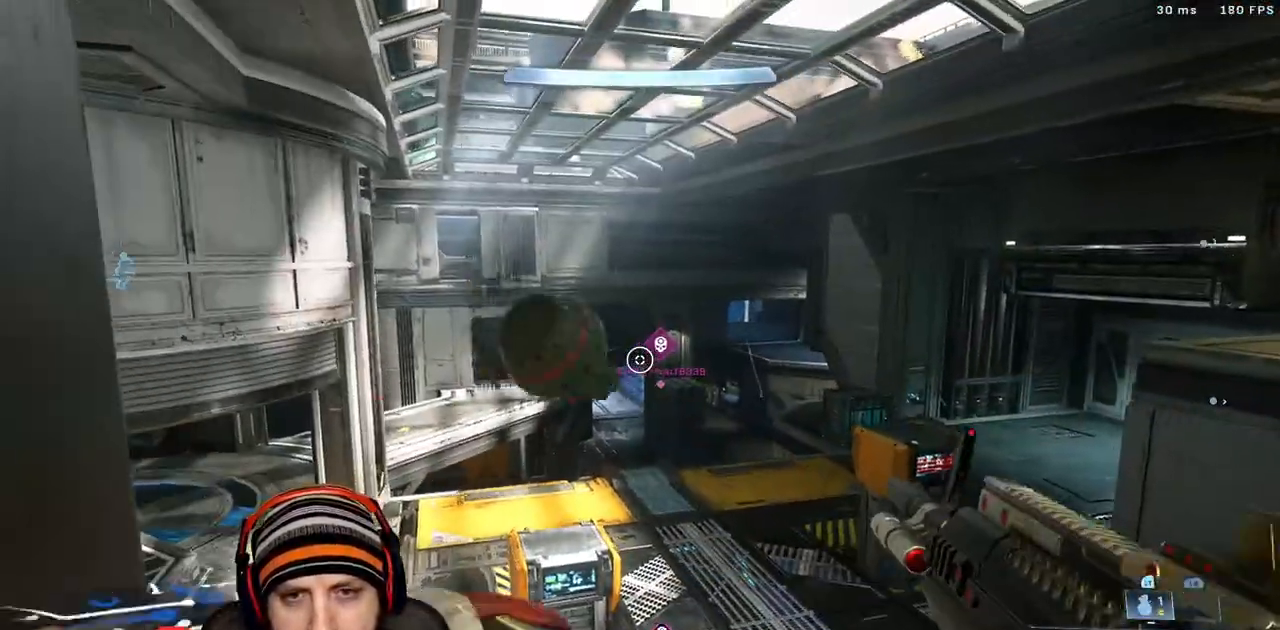
{"dt_ms": 500, "buttons": ["A"], "left_stick": "left", "right_stick": "center"}
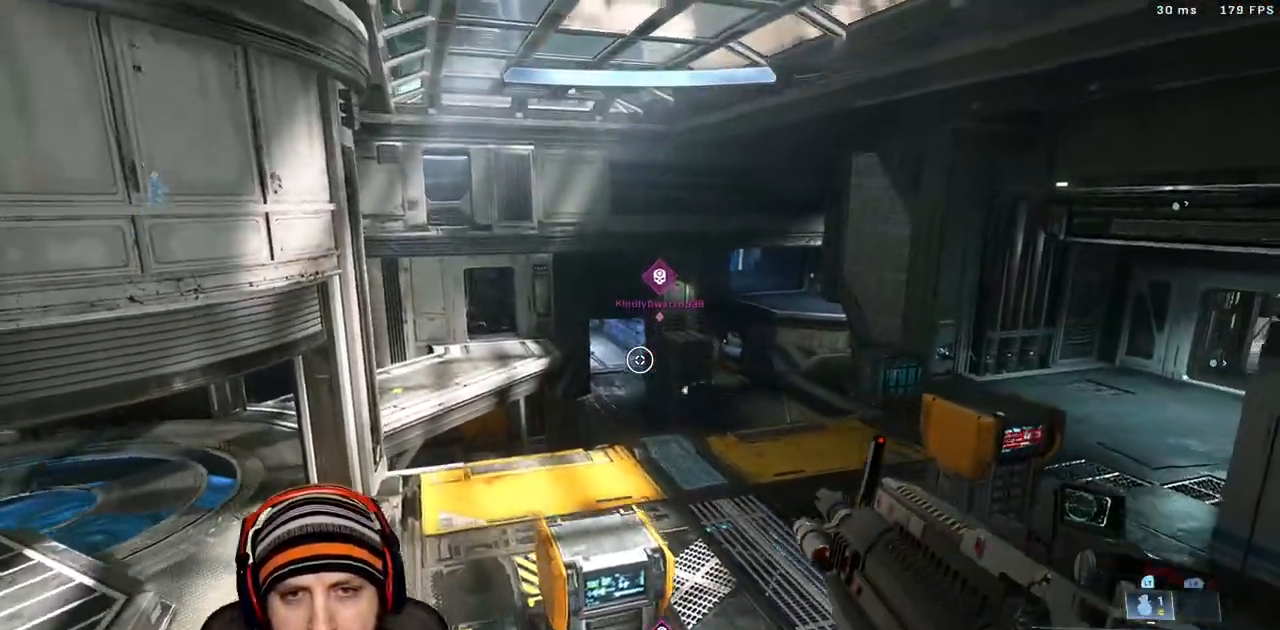
{"dt_ms": 500, "buttons": [], "left_stick": "left", "right_stick": "center", "events": [[100, "A", "up"], [183, "L2", "down"], [300, "L2", "up"], [350, "L2", "down"], [483, "L2", "up"]]}
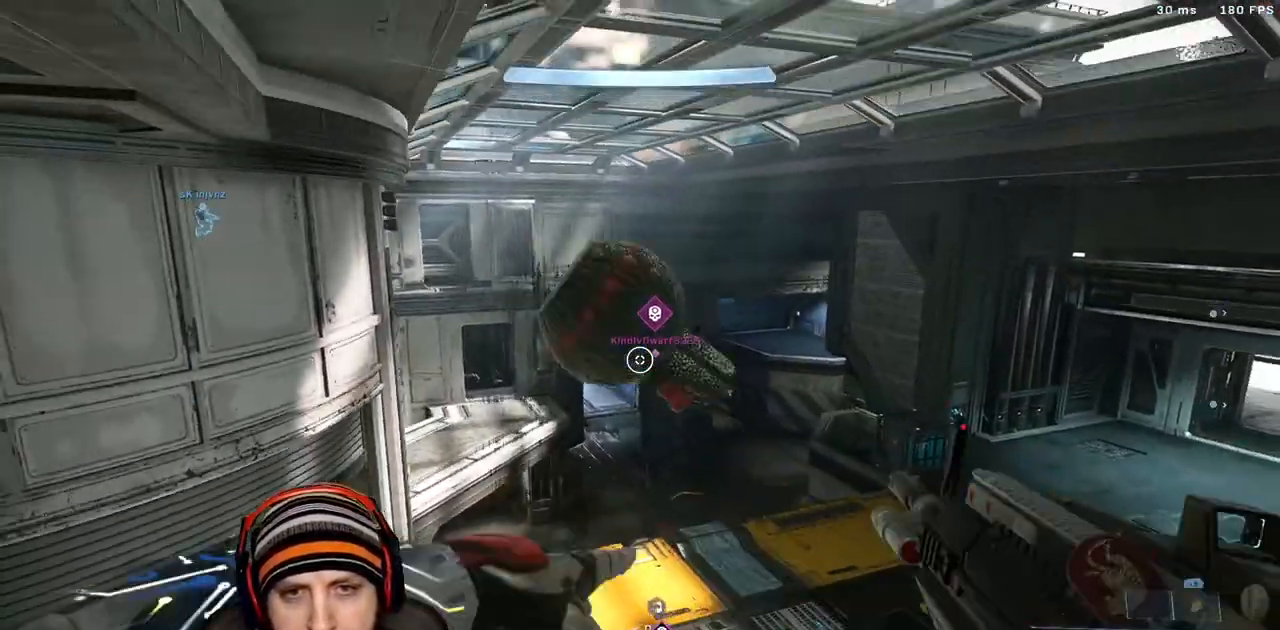
{"dt_ms": 500, "buttons": [], "left_stick": "down-left", "right_stick": "center"}
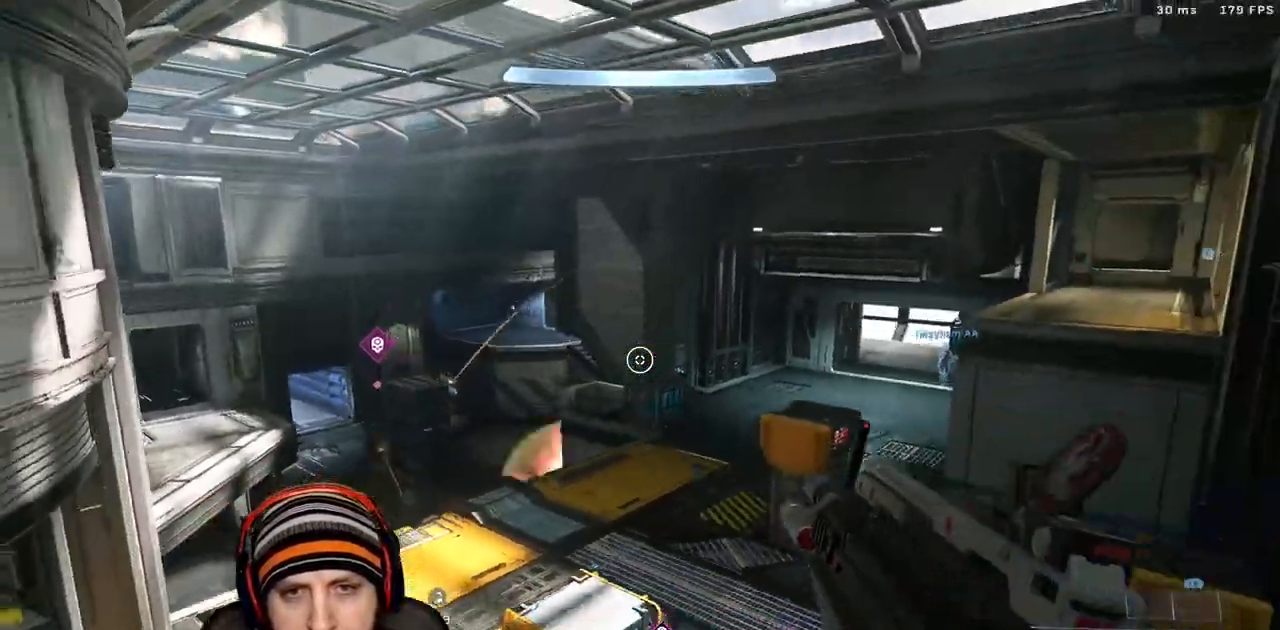
{"dt_ms": 500, "buttons": [], "left_stick": "up-left", "right_stick": "center", "events": [[50, "right_stick", "left"], [83, "left_stick", "left"], [200, "left_stick", "up-left"], [200, "right_stick", "up-left"], [483, "right_stick", "center"]]}
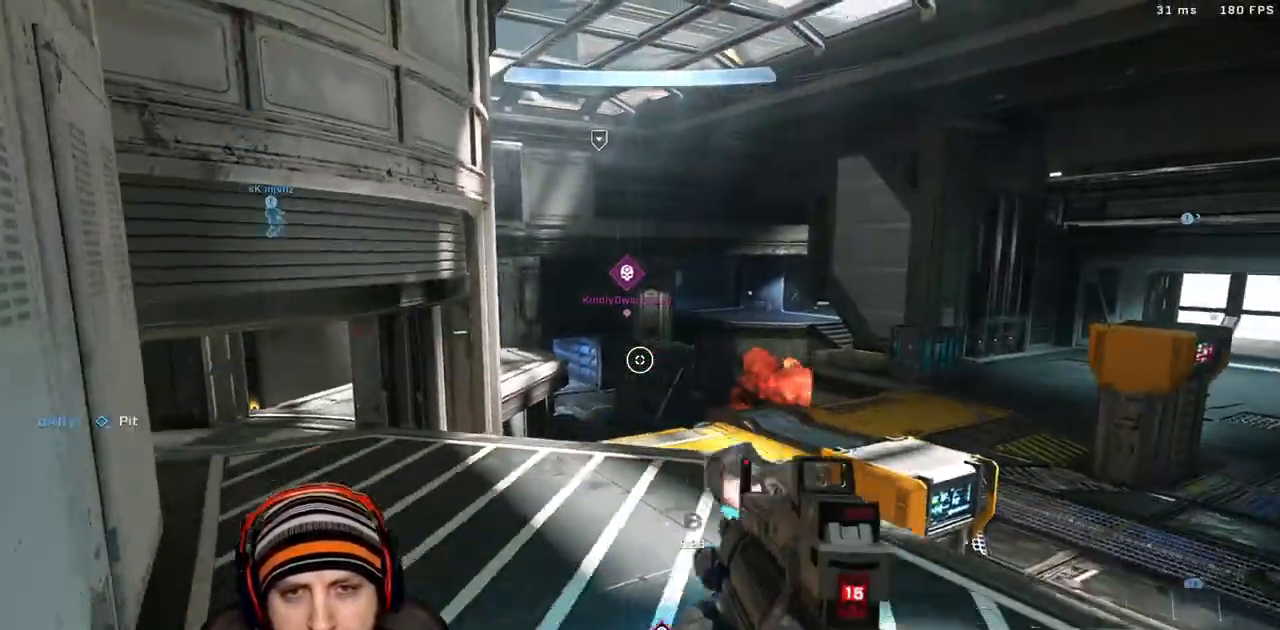
{"dt_ms": 500, "buttons": [], "left_stick": "up-left", "right_stick": "center"}
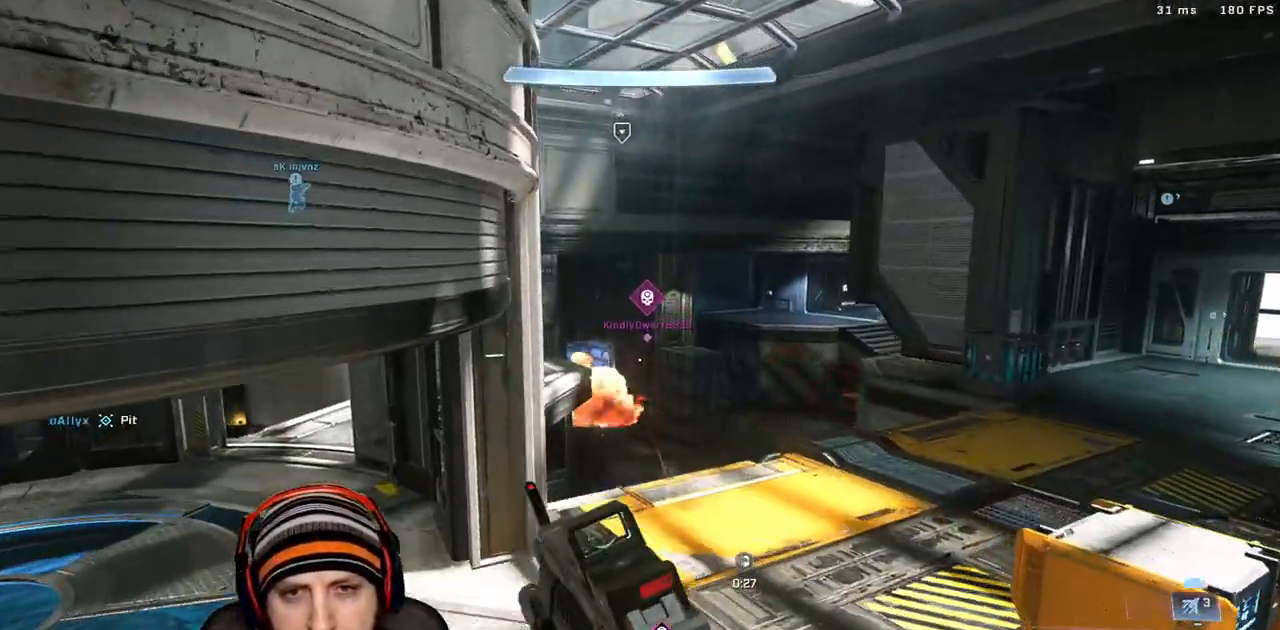
{"dt_ms": 500, "buttons": [], "left_stick": "up", "right_stick": "center", "events": [[50, "left_stick", "up"], [233, "L3", "down"], [433, "L3", "up"]]}
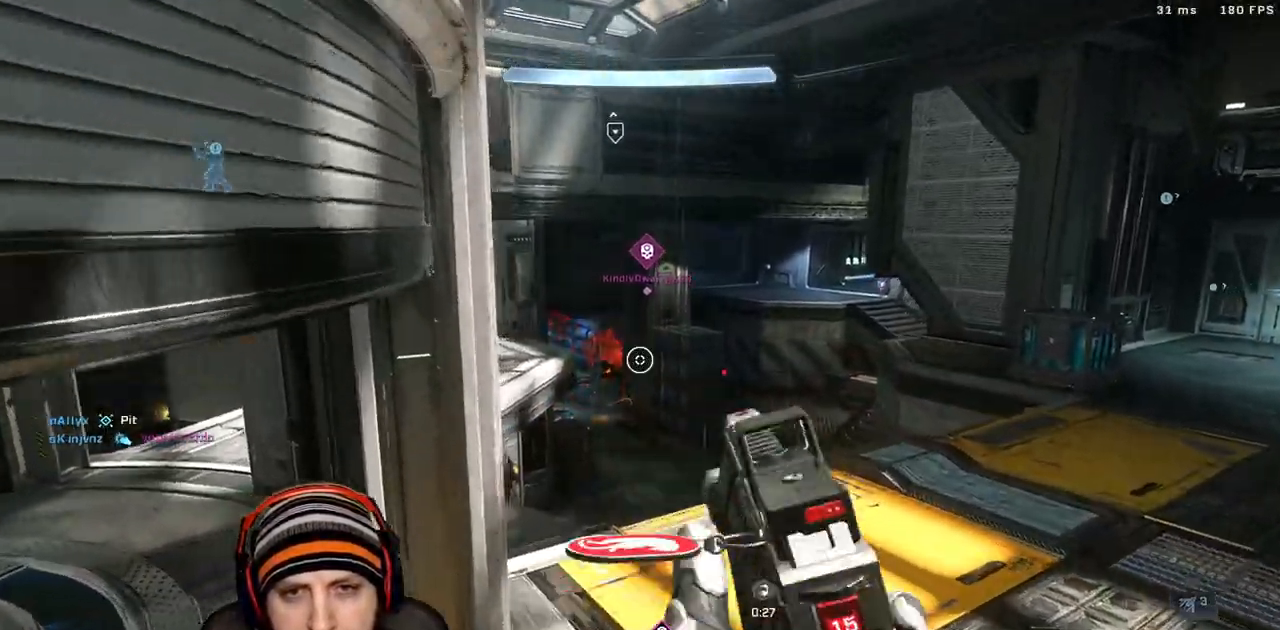
{"dt_ms": 500, "buttons": ["X"], "left_stick": "up", "right_stick": "center", "events": [[433, "X", "down"]]}
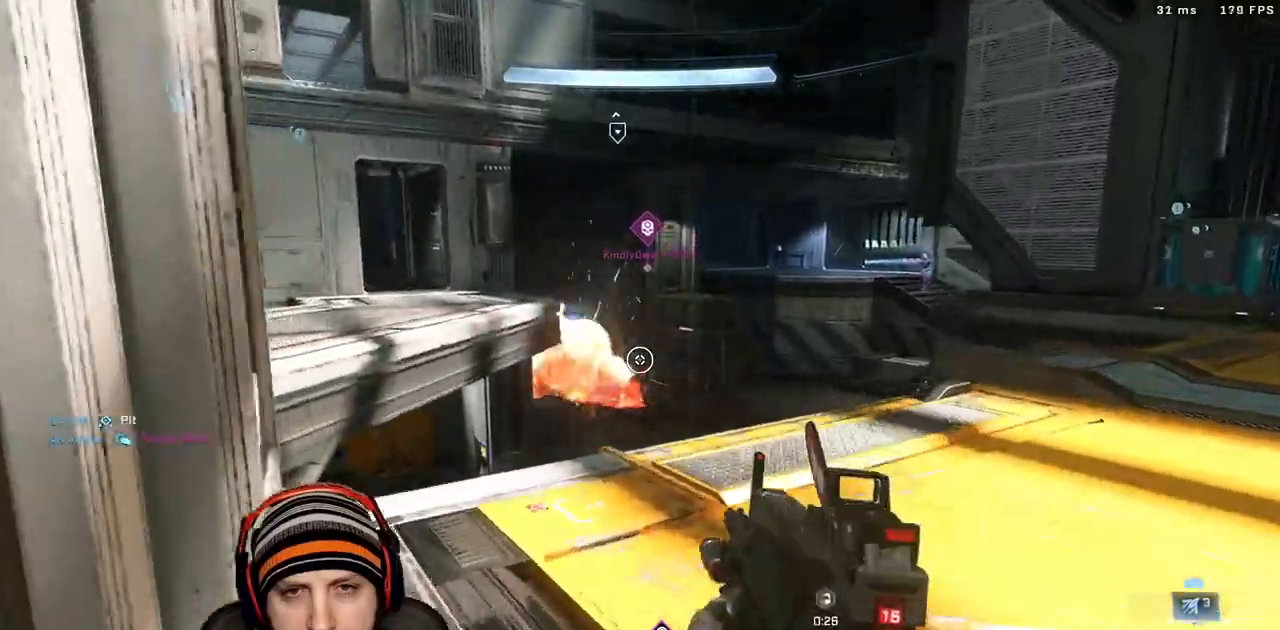
{"dt_ms": 500, "buttons": ["R3"], "left_stick": "right", "right_stick": "center", "events": [[67, "X", "up"], [200, "right_stick", "right"], [300, "left_stick", "right"], [433, "right_stick", "center"], [467, "R3", "down"]]}
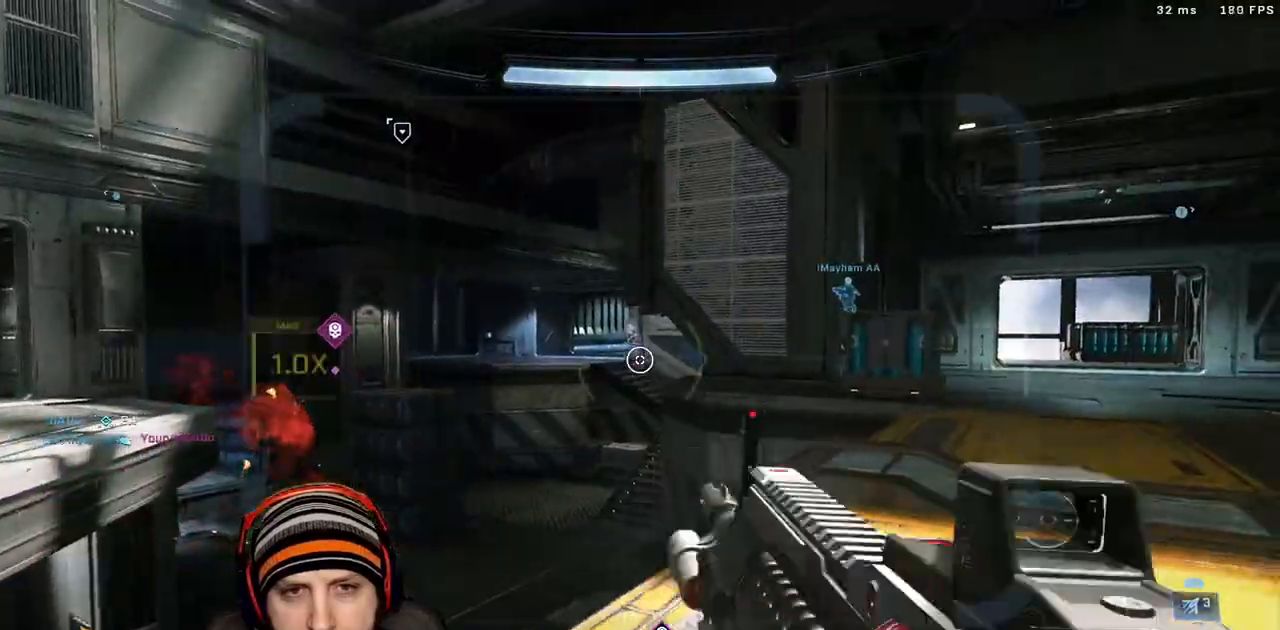
{"dt_ms": 500, "buttons": ["R2", "L3"], "left_stick": "up-left", "right_stick": "center", "events": [[50, "R3", "up"], [50, "left_stick", "down-right"], [67, "right_stick", "up-left"], [150, "L3", "down"], [150, "left_stick", "down"], [183, "R2", "down"], [267, "right_stick", "center"], [283, "L3", "up"], [317, "left_stick", "up-left"], [350, "R2", "up"], [467, "R2", "down"], [500, "L3", "down"]]}